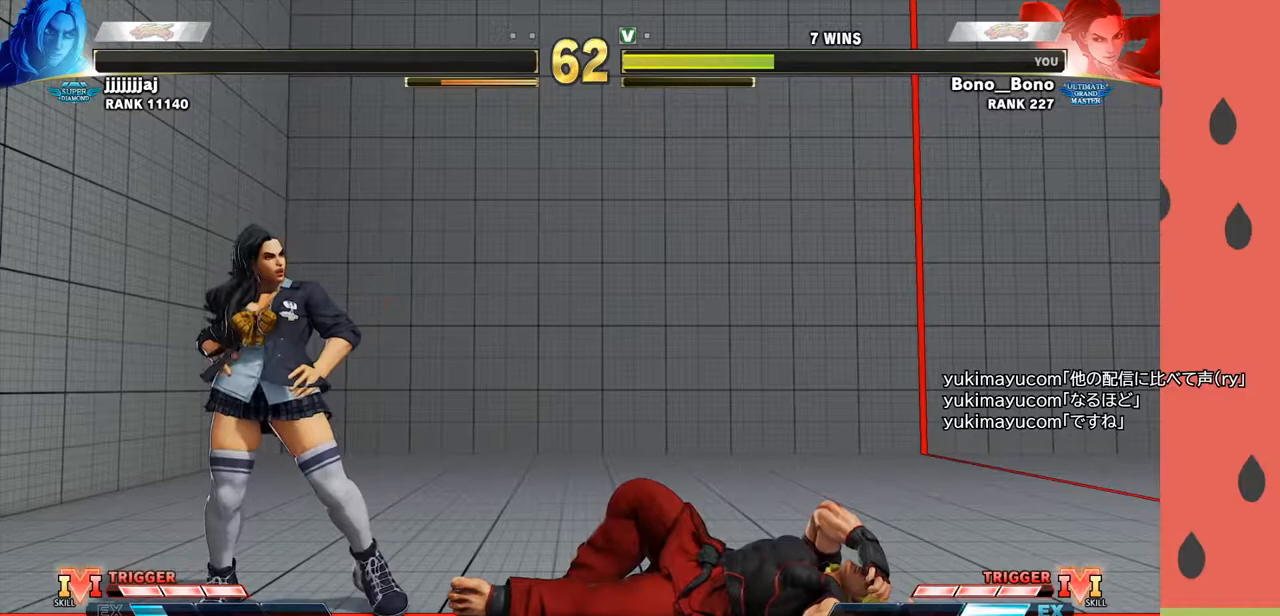
Gameplay with a controller (arcade stick); each line is a JSON object with the inputs held at the frame after it. "events" lists button and stick changes between this image and that frame as [ms after this image, input, new state], when the widget could be followed in between. Not read: L3 R3.
{"buttons": [], "left_stick": "center", "events": [[117, "START", "down"], [267, "START", "up"]]}
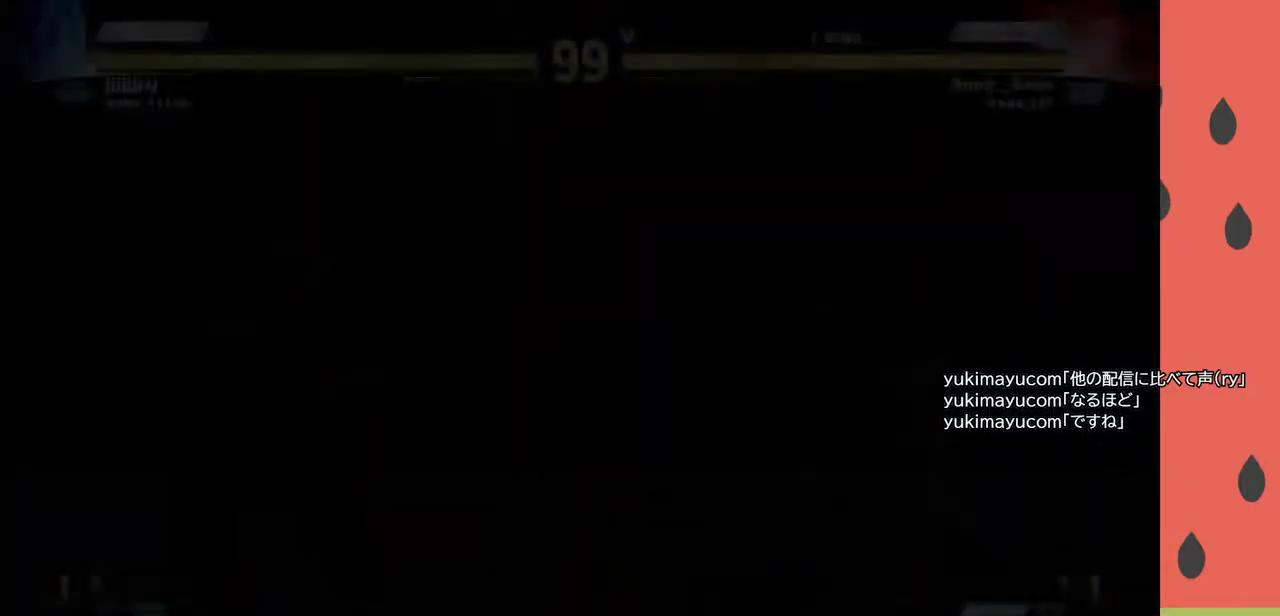
{"buttons": [], "left_stick": "center", "events": []}
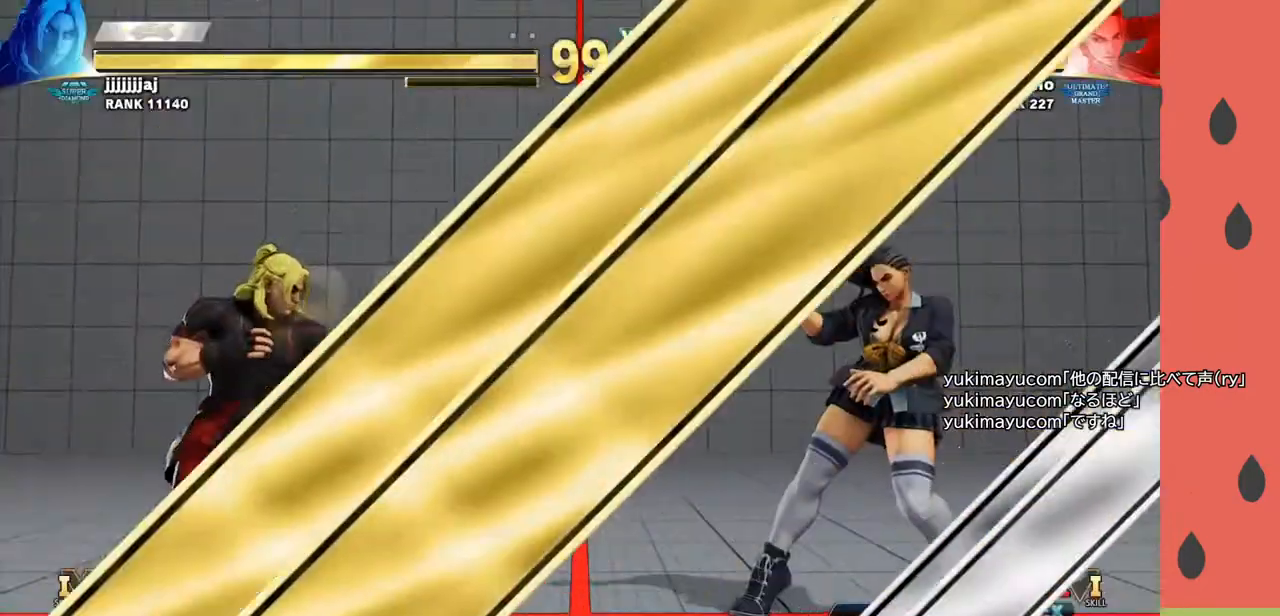
{"buttons": [], "left_stick": "center", "events": []}
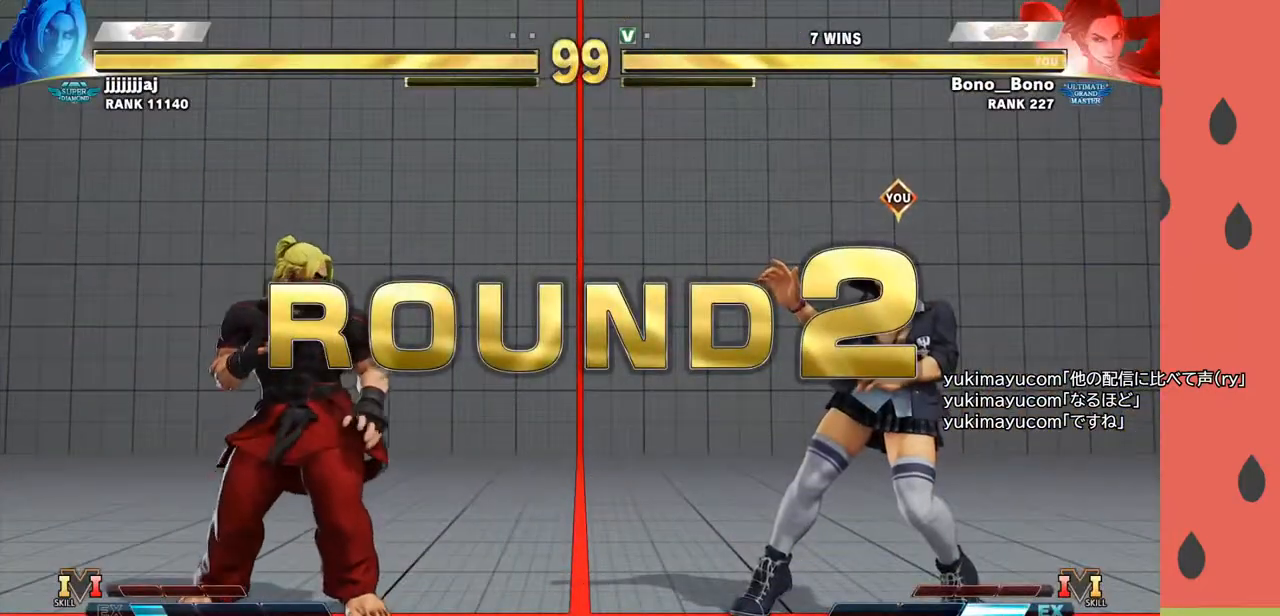
{"buttons": [], "left_stick": "center", "events": []}
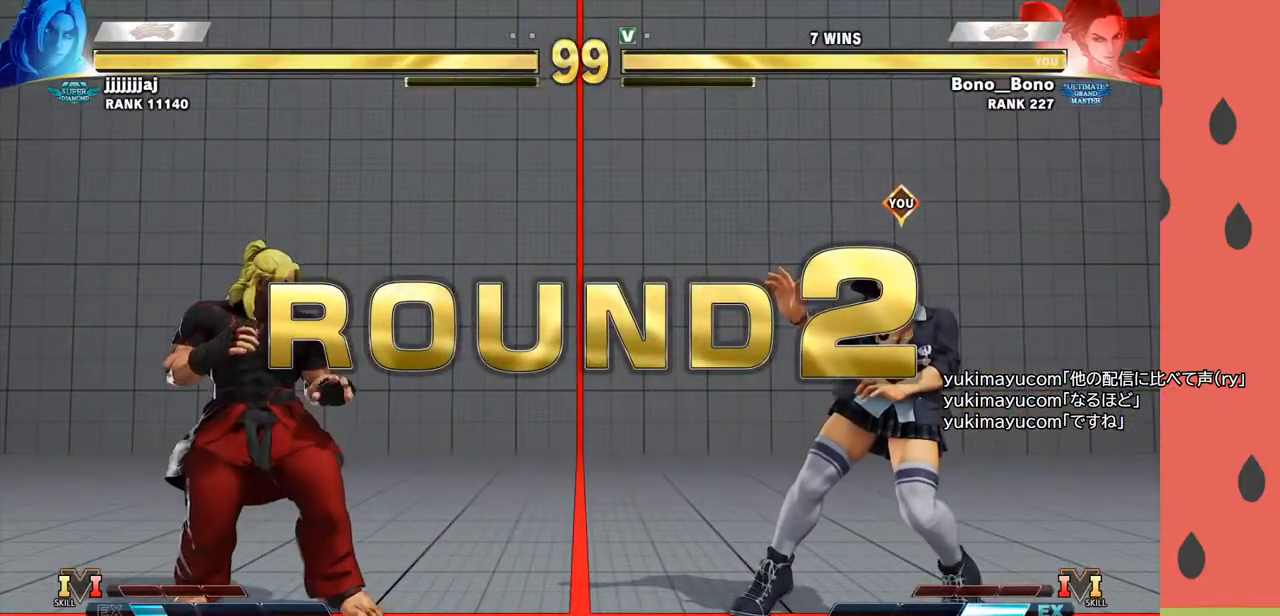
{"buttons": [], "left_stick": "center", "events": []}
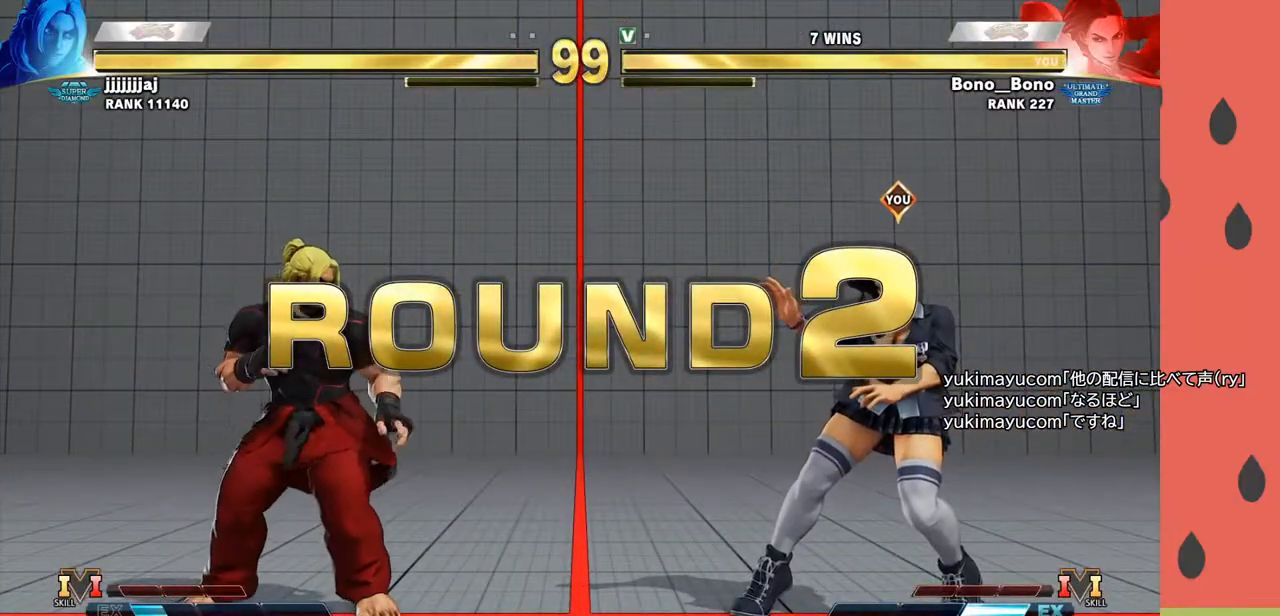
{"buttons": [], "left_stick": "center", "events": []}
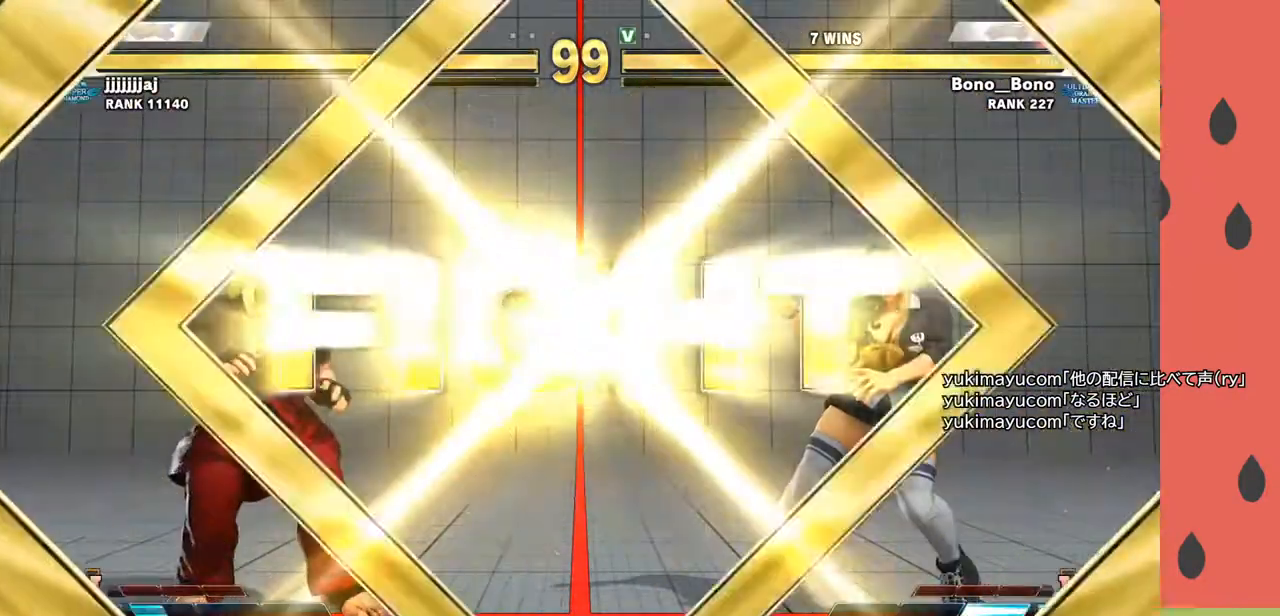
{"buttons": [], "left_stick": "left", "events": [[433, "left_stick", "left"]]}
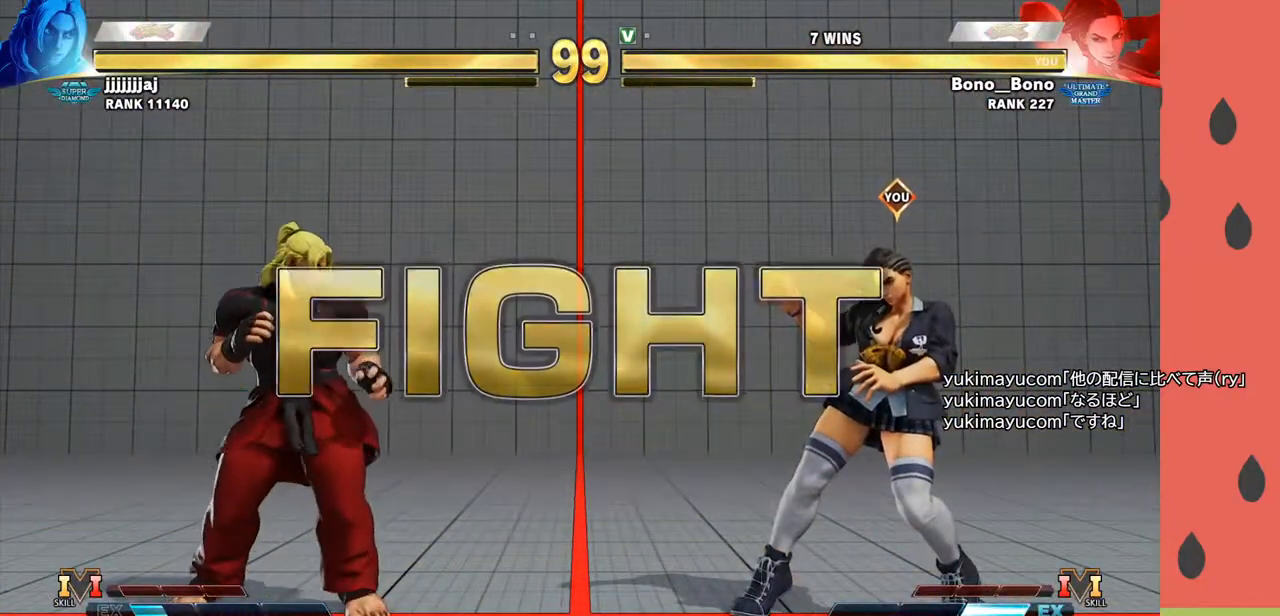
{"buttons": [], "left_stick": "down-right", "events": [[17, "left_stick", "center"], [83, "left_stick", "left"], [183, "left_stick", "center"], [233, "left_stick", "left"], [417, "left_stick", "center"], [500, "left_stick", "down-right"]]}
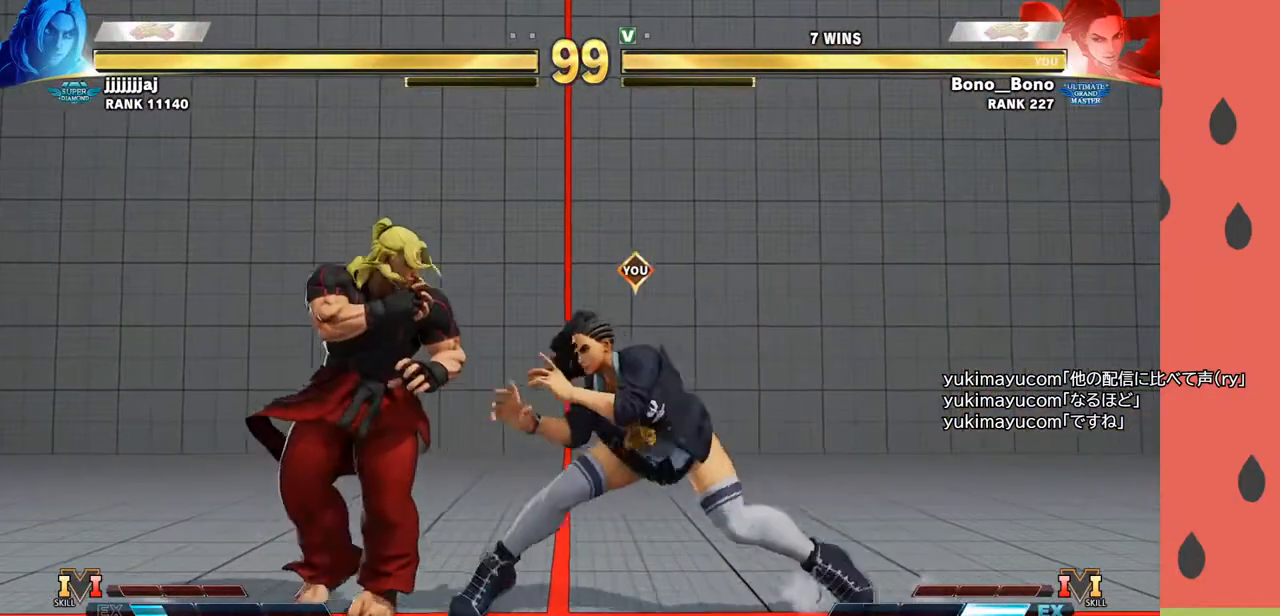
{"buttons": [], "left_stick": "down-right", "events": [[350, "CROSS", "down"], [450, "CROSS", "up"]]}
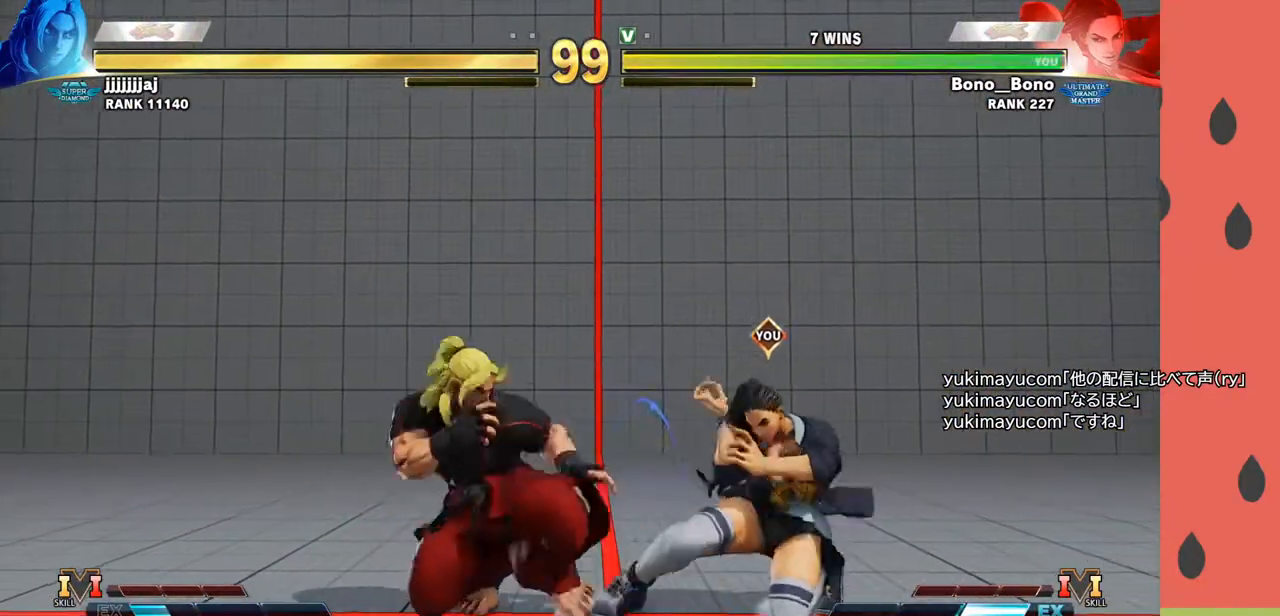
{"buttons": ["SQUARE"], "left_stick": "up-left", "events": [[100, "CIRCLE", "down"], [200, "CIRCLE", "up"], [250, "left_stick", "down-left"], [300, "left_stick", "up-left"], [383, "left_stick", "down-left"], [450, "SQUARE", "down"], [483, "left_stick", "up-left"]]}
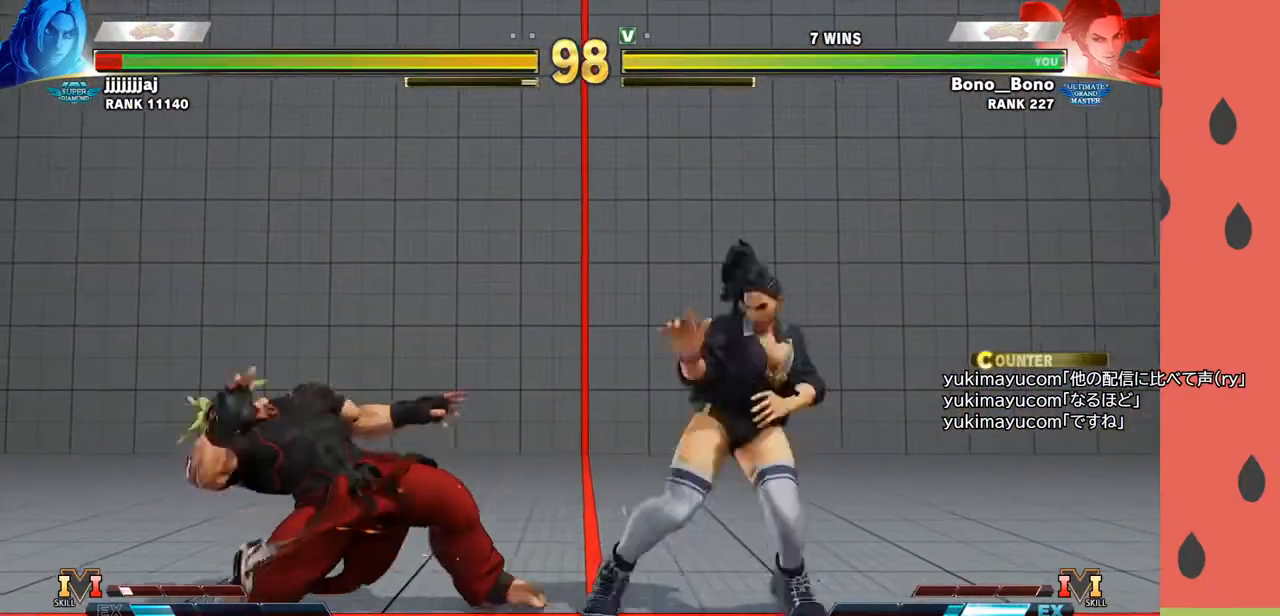
{"buttons": [], "left_stick": "center", "events": [[50, "SQUARE", "up"], [83, "left_stick", "down-right"], [267, "left_stick", "center"]]}
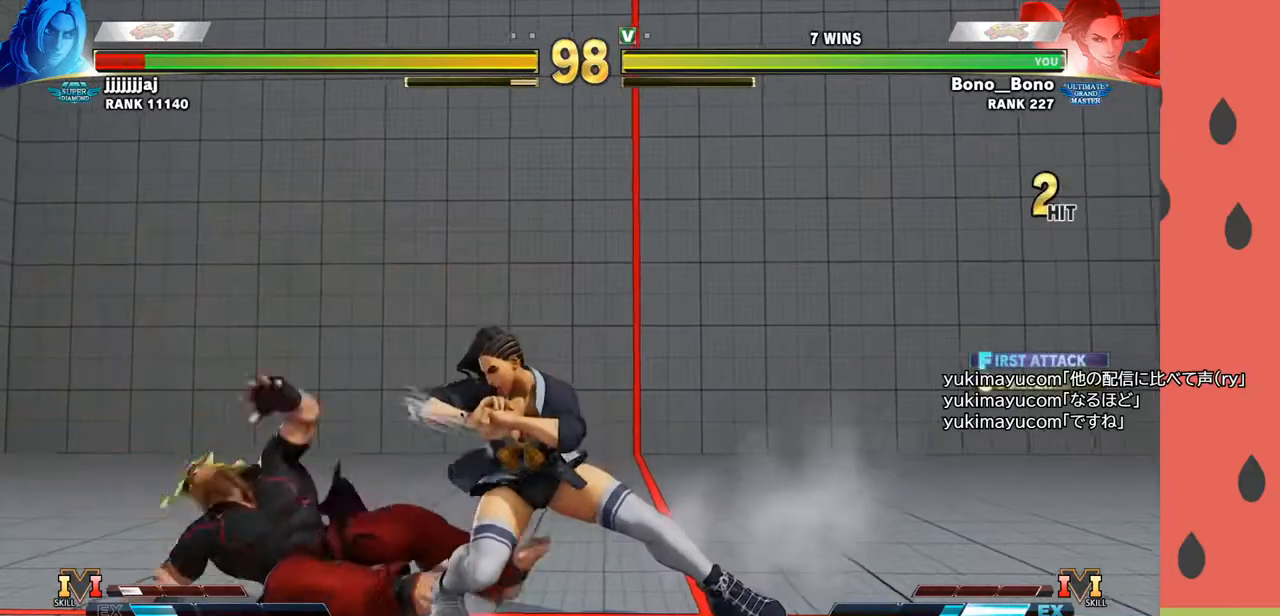
{"buttons": [], "left_stick": "down-right", "events": [[117, "left_stick", "left"], [233, "left_stick", "right"], [250, "CIRCLE", "down"], [300, "CIRCLE", "up"], [383, "left_stick", "down-right"]]}
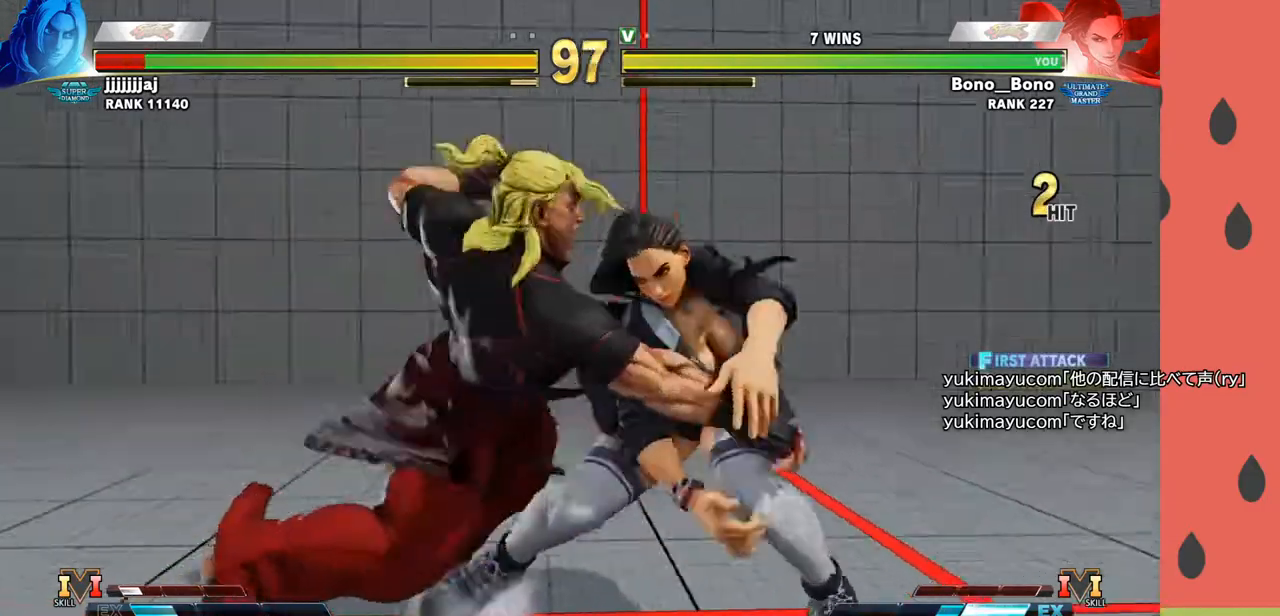
{"buttons": [], "left_stick": "center", "events": [[200, "left_stick", "center"]]}
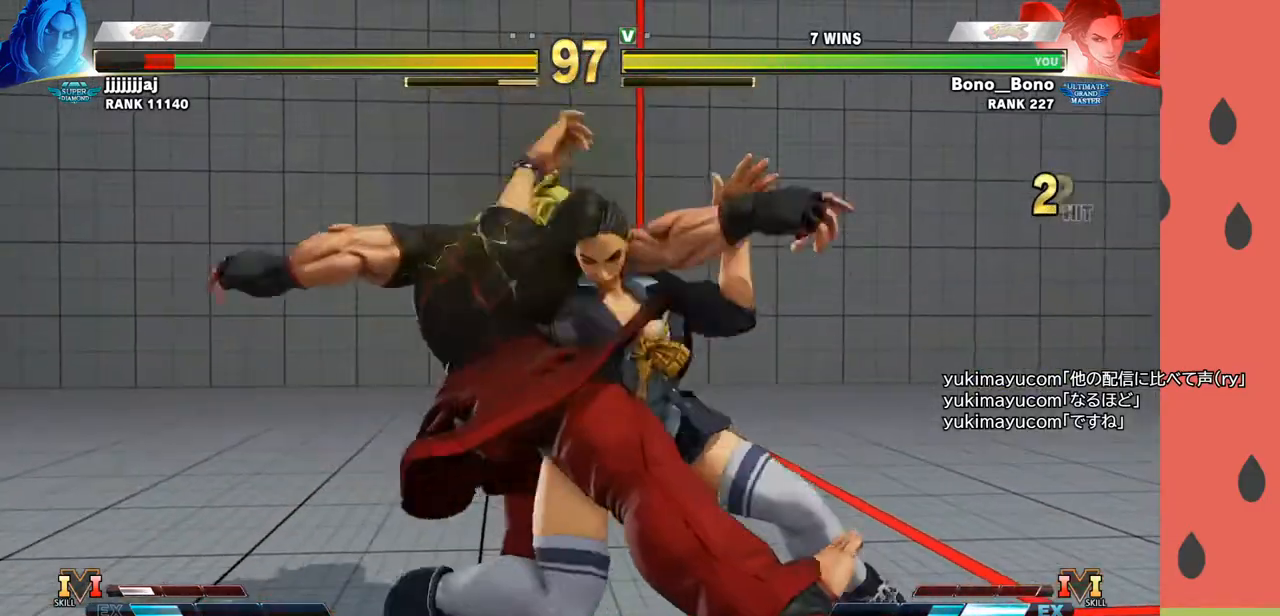
{"buttons": [], "left_stick": "center", "events": []}
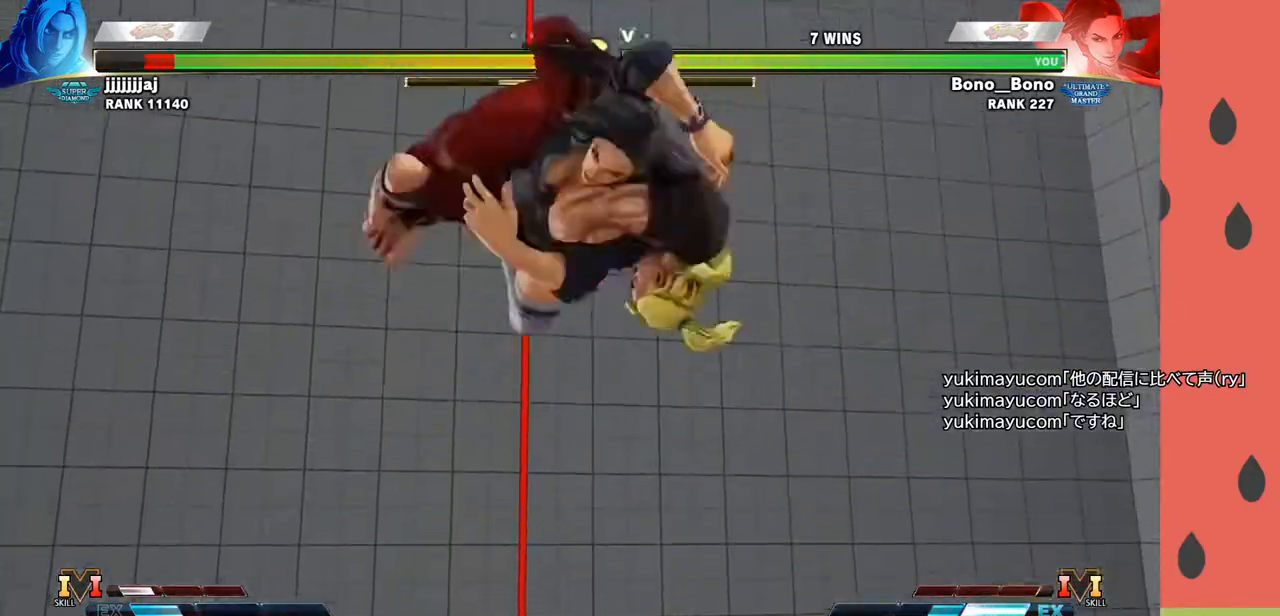
{"buttons": [], "left_stick": "center", "events": []}
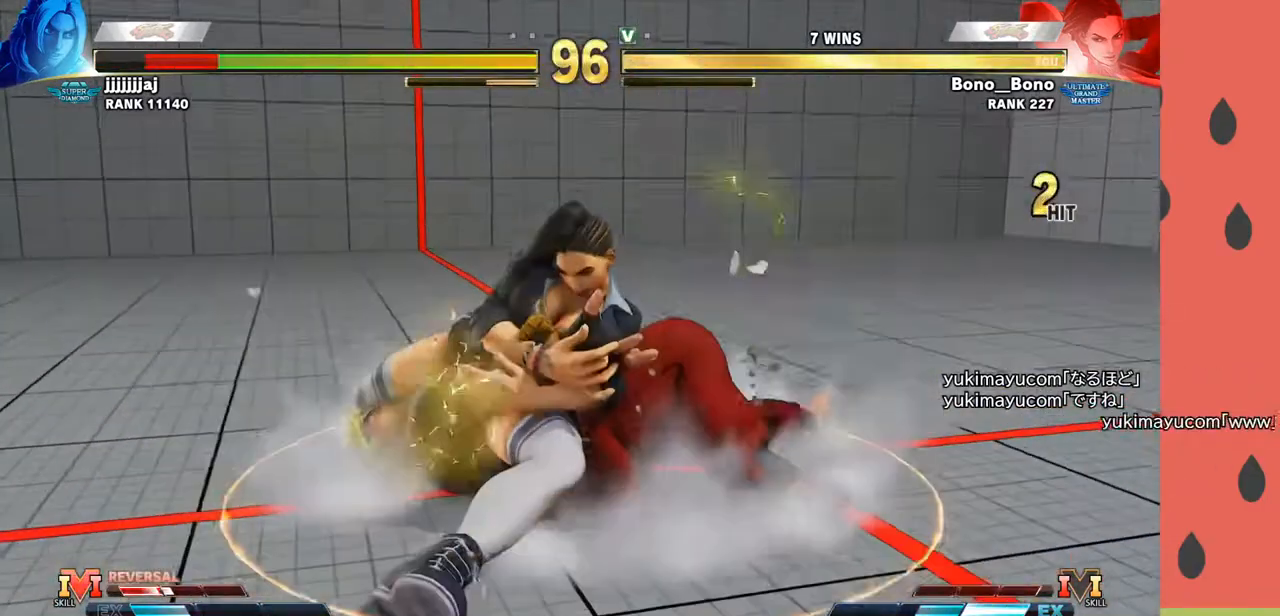
{"buttons": [], "left_stick": "center", "events": []}
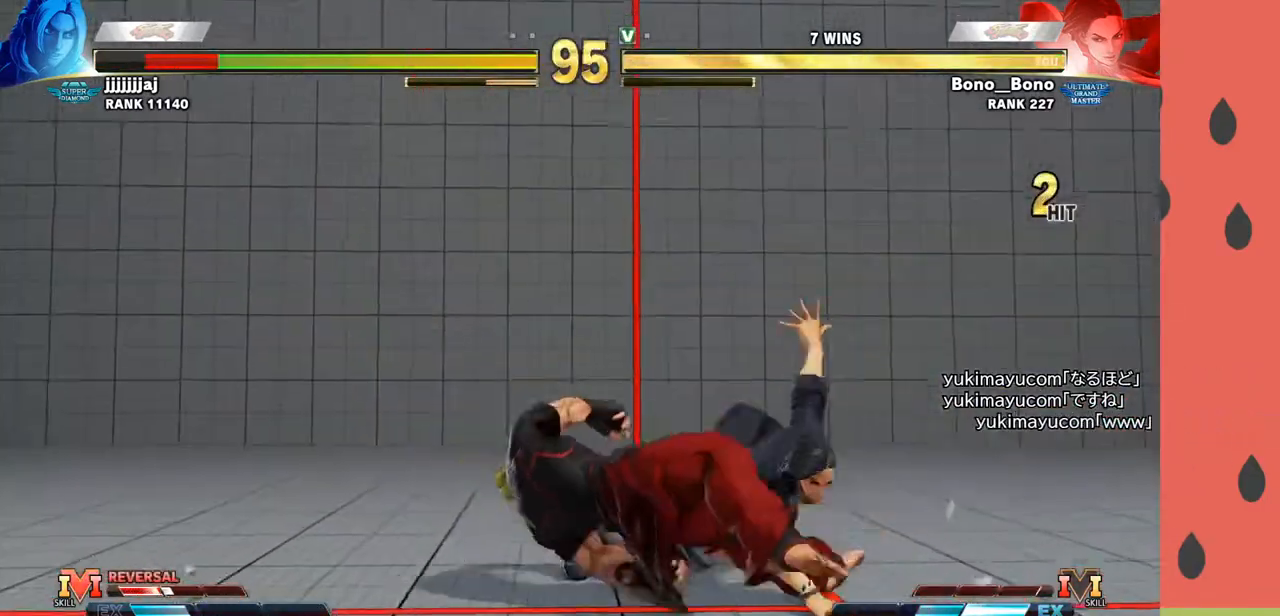
{"buttons": ["SQUARE"], "left_stick": "right", "events": [[217, "left_stick", "down"], [367, "left_stick", "left"], [483, "left_stick", "right"], [500, "SQUARE", "down"]]}
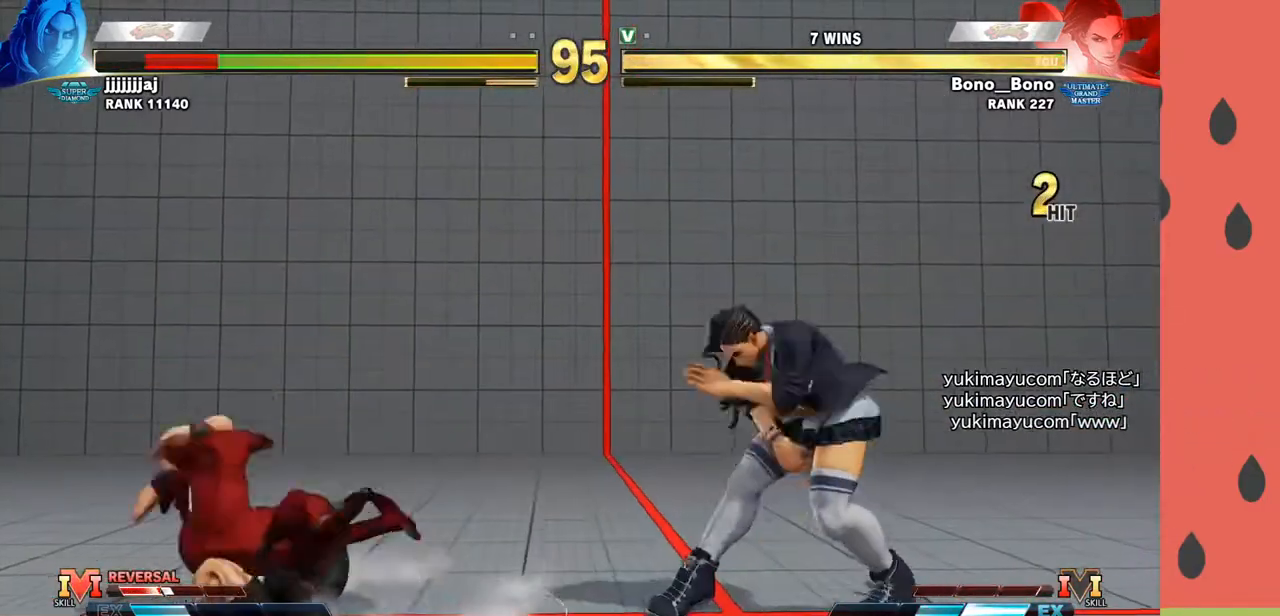
{"buttons": [], "left_stick": "right", "events": [[100, "SQUARE", "up"]]}
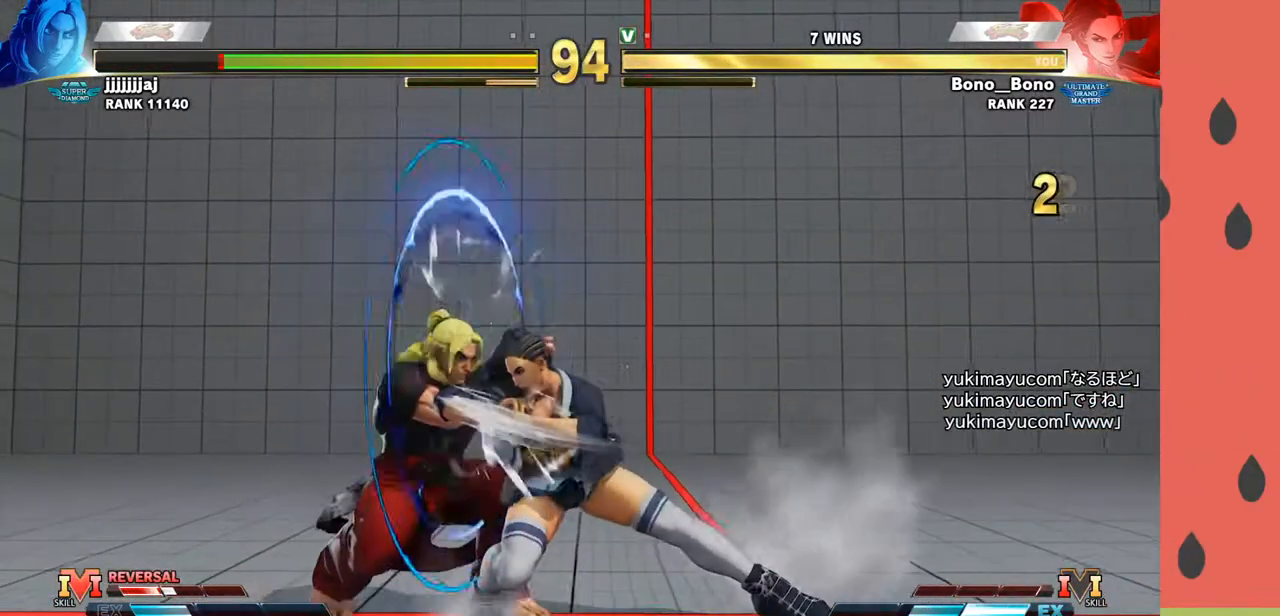
{"buttons": [], "left_stick": "down-right", "events": [[217, "SQUARE", "down"], [300, "SQUARE", "up"], [433, "left_stick", "down-right"]]}
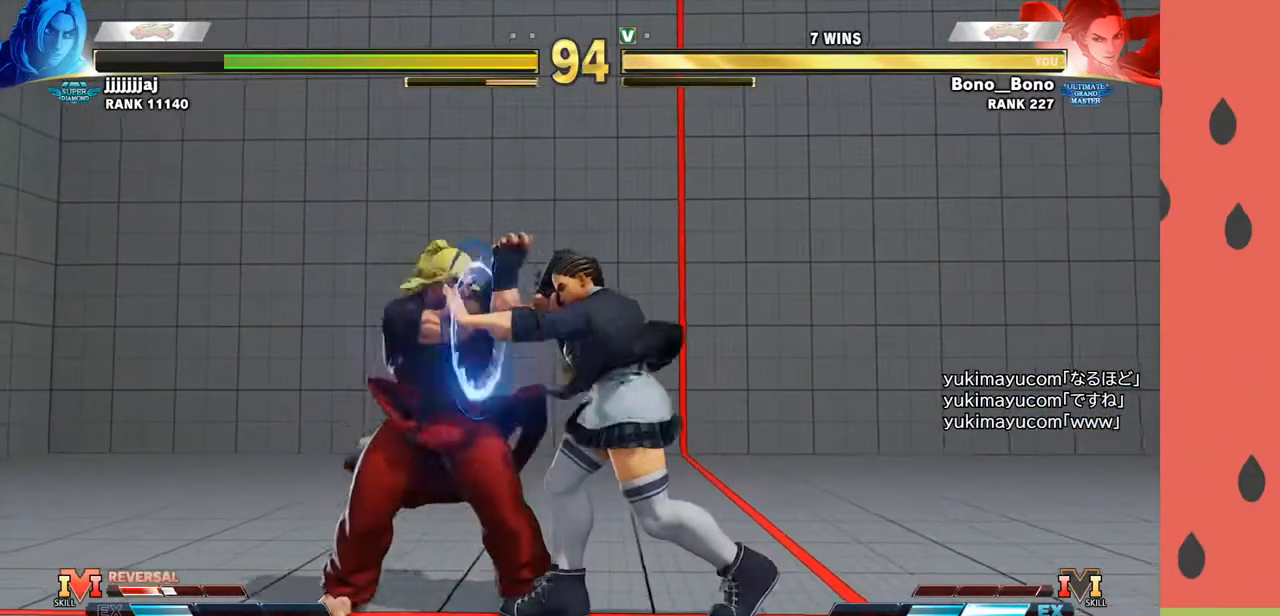
{"buttons": [], "left_stick": "down-right", "events": [[183, "TRIANGLE", "down"], [267, "TRIANGLE", "up"]]}
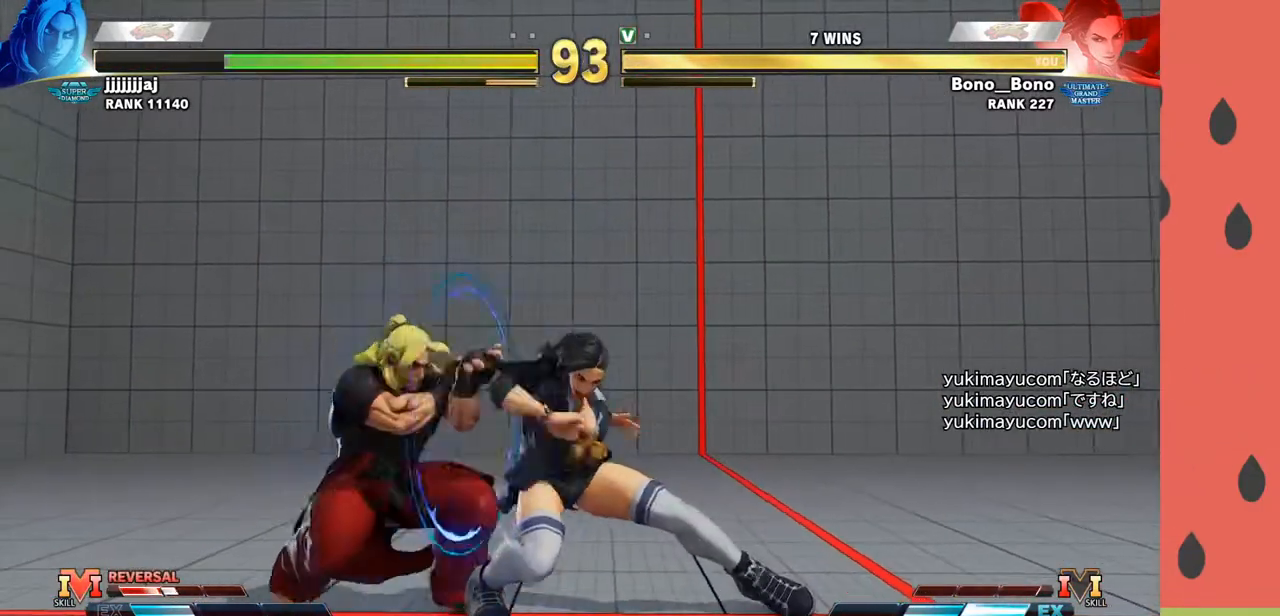
{"buttons": [], "left_stick": "down-right", "events": [[50, "left_stick", "center"], [133, "left_stick", "down"], [267, "left_stick", "right"], [333, "R1", "down"], [400, "R1", "up"], [400, "left_stick", "down-right"]]}
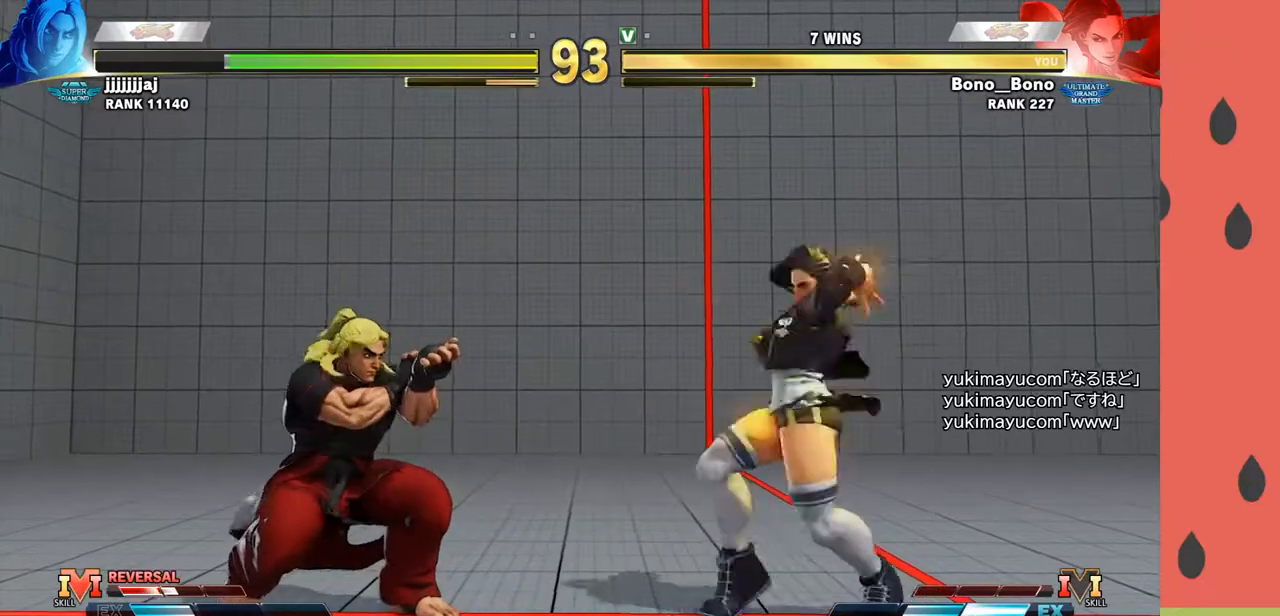
{"buttons": [], "left_stick": "left", "events": [[183, "left_stick", "center"], [433, "left_stick", "left"]]}
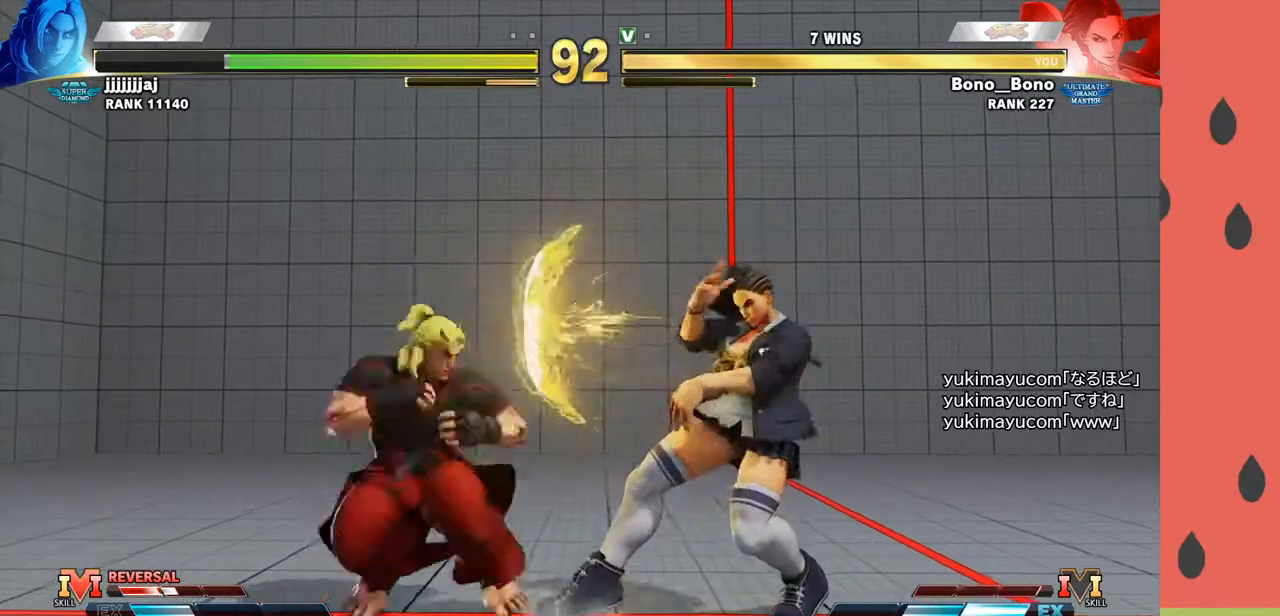
{"buttons": ["CIRCLE"], "left_stick": "center", "events": [[333, "TRIANGLE", "down"], [400, "TRIANGLE", "up"], [450, "left_stick", "center"], [500, "CIRCLE", "down"]]}
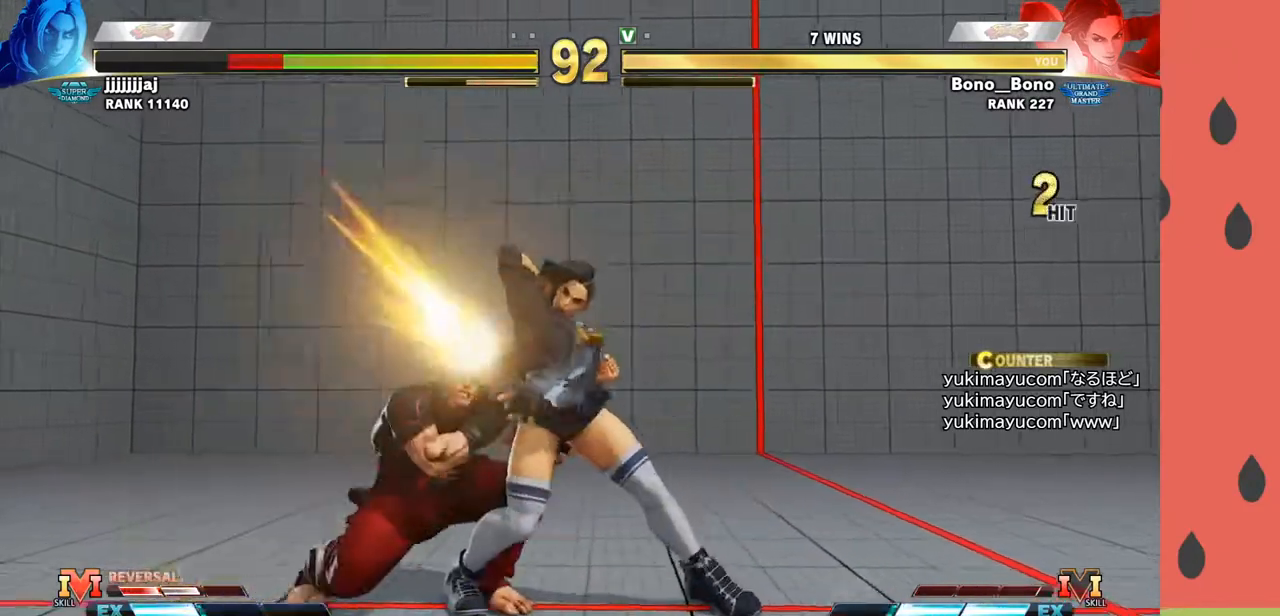
{"buttons": ["R1"], "left_stick": "center", "events": [[50, "CIRCLE", "up"], [100, "CIRCLE", "down"], [167, "CIRCLE", "up"], [267, "left_stick", "down"], [367, "left_stick", "left"], [383, "R1", "down"], [417, "R1", "up"], [467, "left_stick", "center"], [483, "R1", "down"]]}
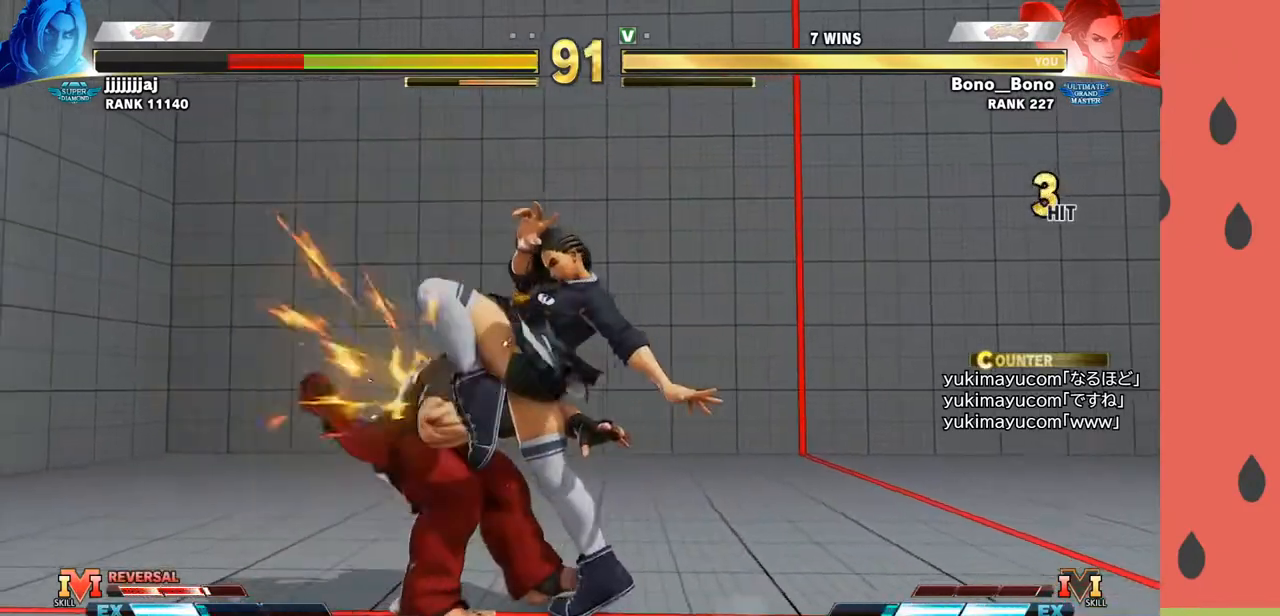
{"buttons": [], "left_stick": "center", "events": [[33, "R1", "up"], [83, "R1", "down"], [183, "R1", "up"]]}
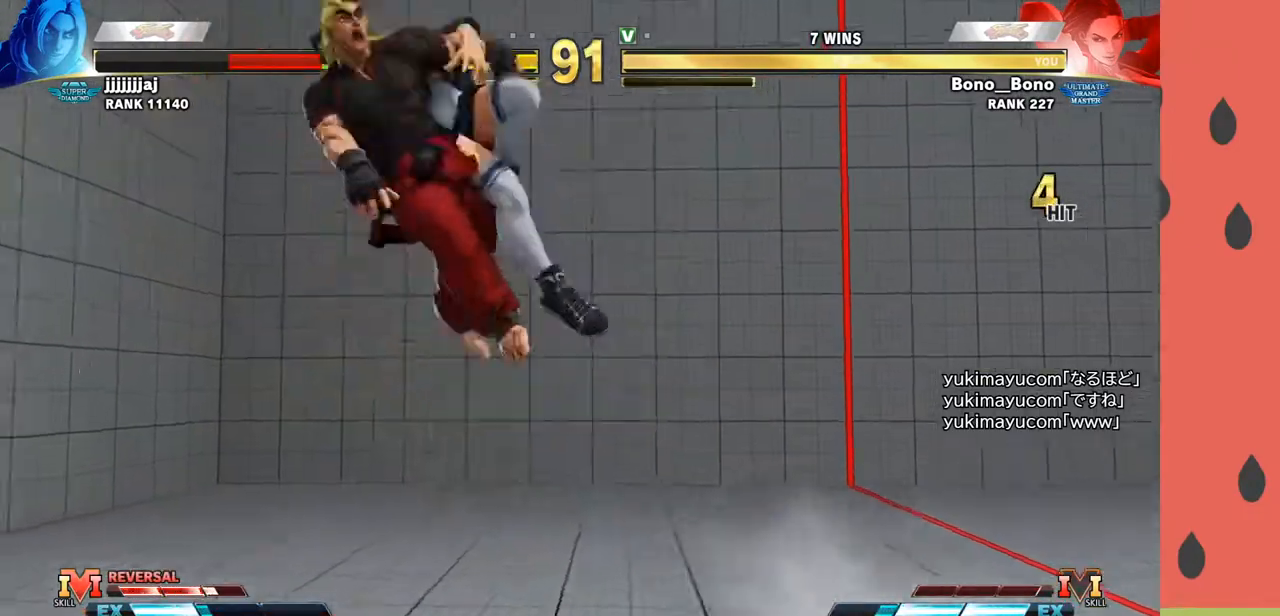
{"buttons": [], "left_stick": "center", "events": []}
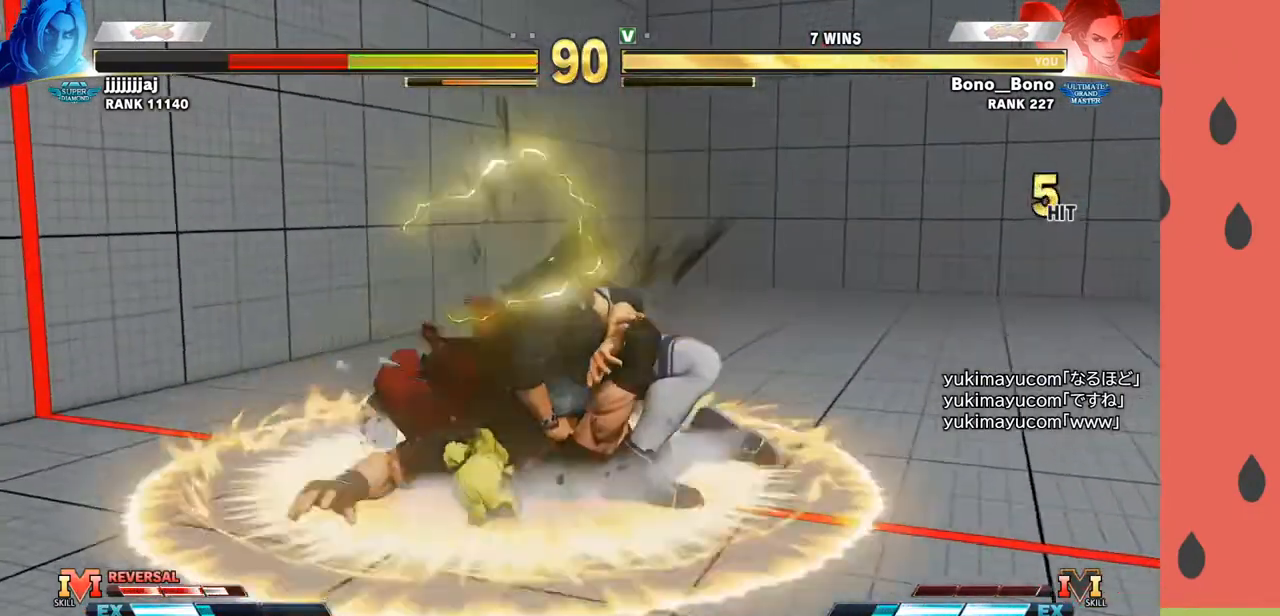
{"buttons": [], "left_stick": "center", "events": []}